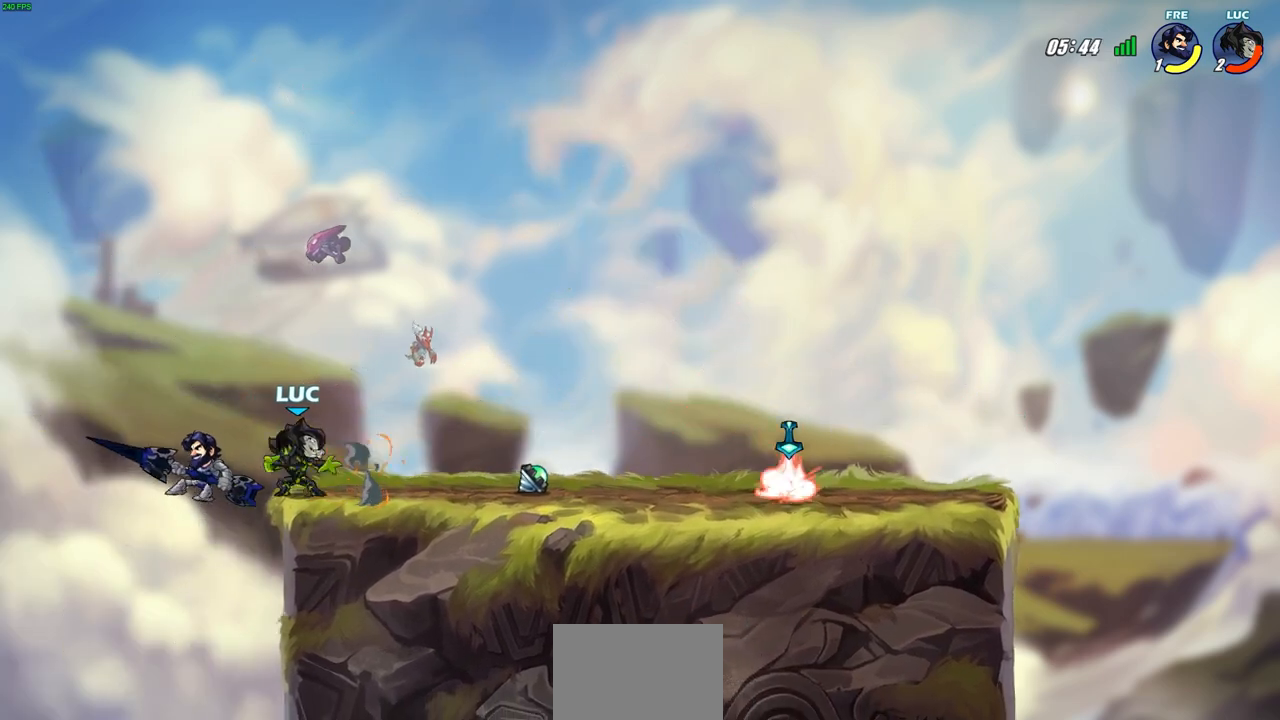
Gameplay with a controller (PlayStation layout); each line is a JSON object with the inputs held at the frame after it. "events" lists button and stick changes between this image and that frame as [ms after this image, input, new state], when the widget could be followed in between.
{"buttons": ["CIRCLE"], "left_stick": "down-left", "right_stick": "center", "events": [[33, "SQUARE", "down"], [150, "SQUARE", "up"], [317, "CROSS", "down"], [350, "CIRCLE", "down"], [383, "CROSS", "up"]]}
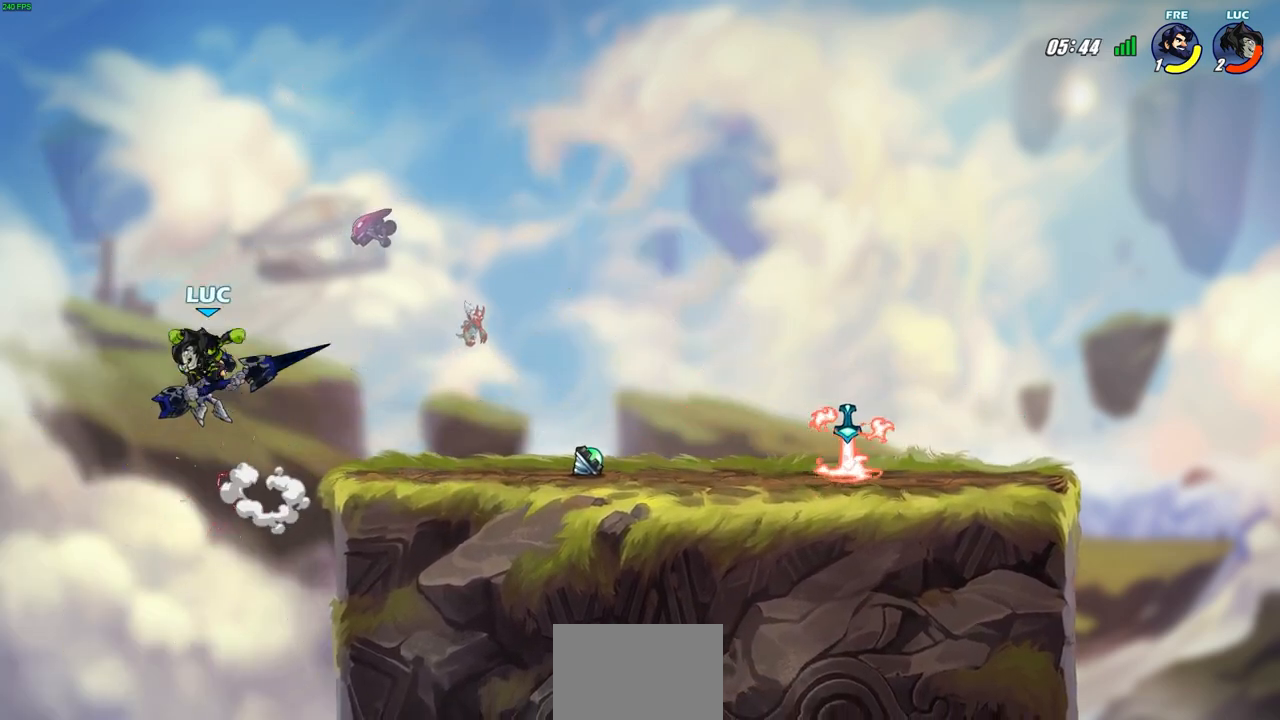
{"buttons": [], "left_stick": "right", "right_stick": "center", "events": [[117, "left_stick", "center"], [217, "CIRCLE", "up"], [467, "left_stick", "right"]]}
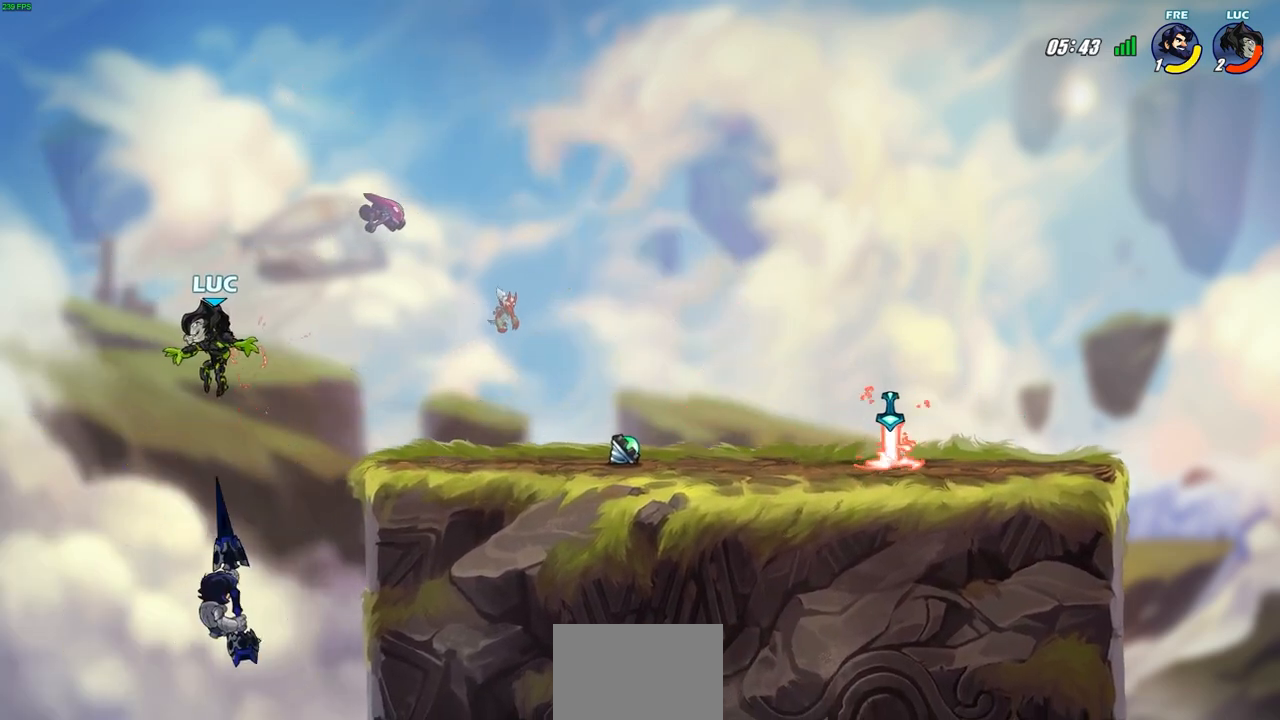
{"buttons": [], "left_stick": "center", "right_stick": "center", "events": [[83, "left_stick", "down"], [150, "SQUARE", "down"], [250, "SQUARE", "up"], [283, "left_stick", "center"]]}
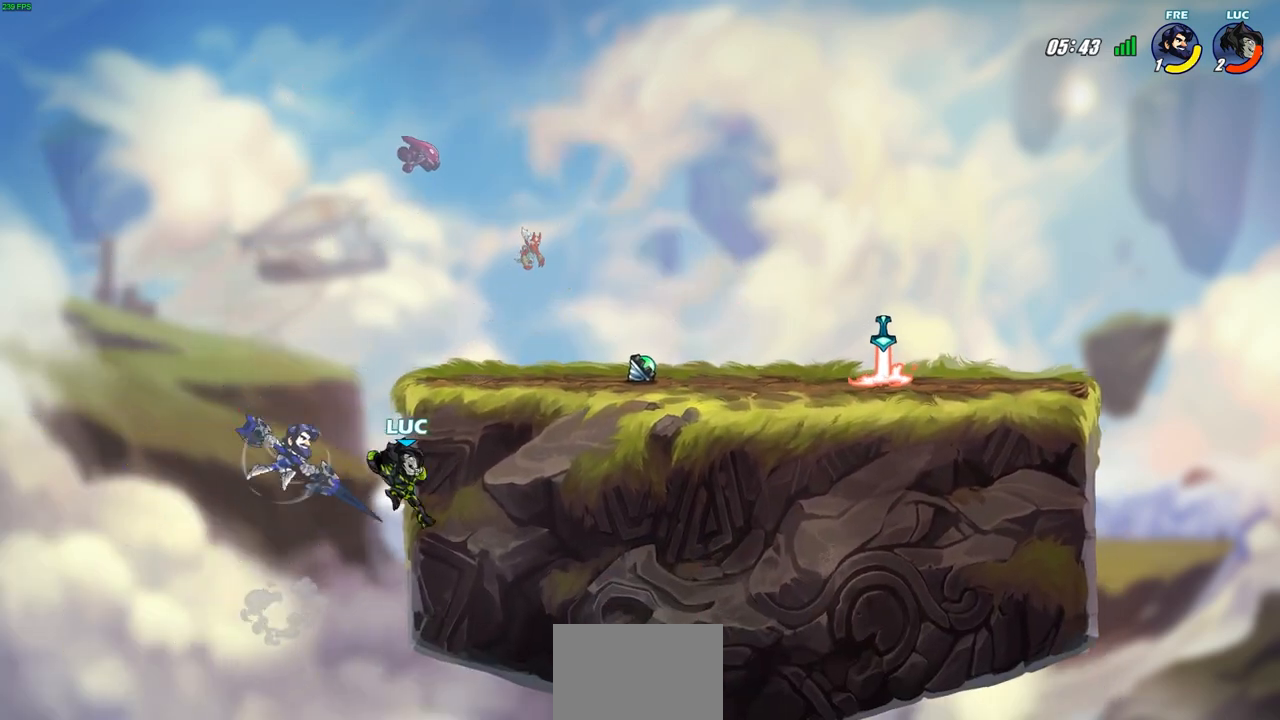
{"buttons": ["CROSS"], "left_stick": "up-right", "right_stick": "center", "events": [[200, "left_stick", "left"], [400, "left_stick", "up-right"], [500, "CROSS", "down"]]}
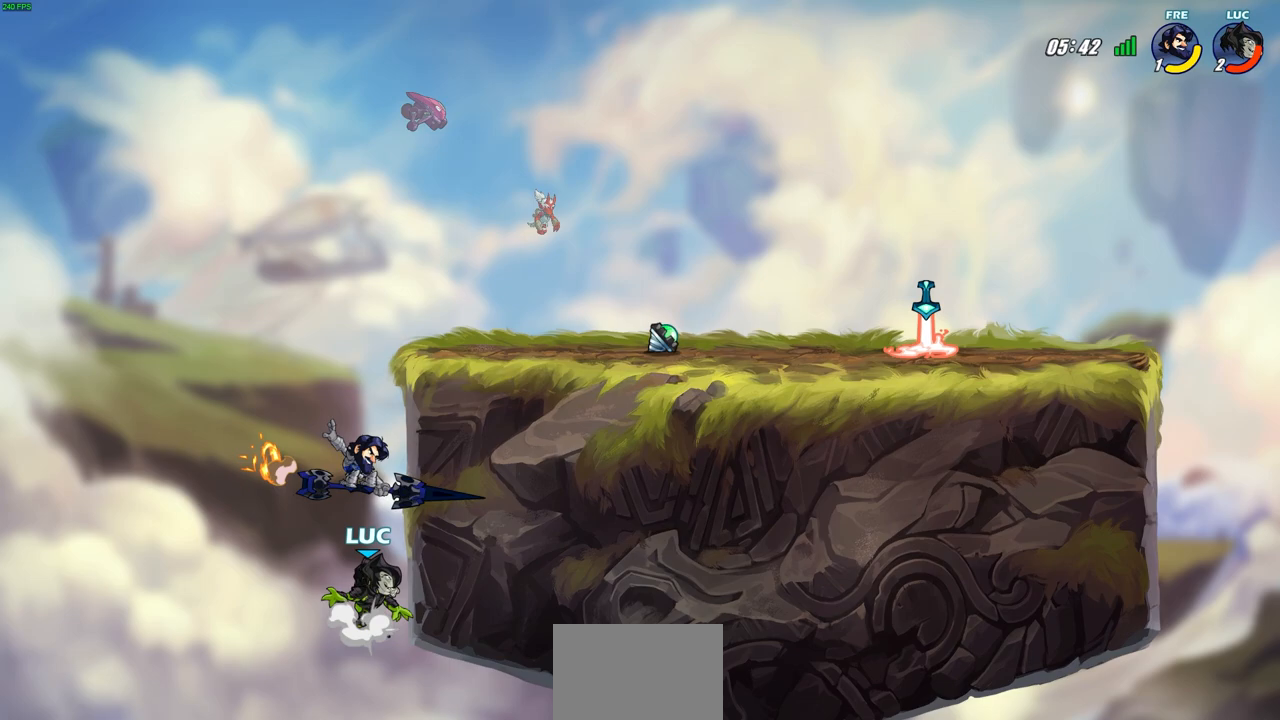
{"buttons": [], "left_stick": "center", "right_stick": "center", "events": [[100, "CIRCLE", "down"], [100, "left_stick", "center"], [117, "CROSS", "up"], [233, "CIRCLE", "up"]]}
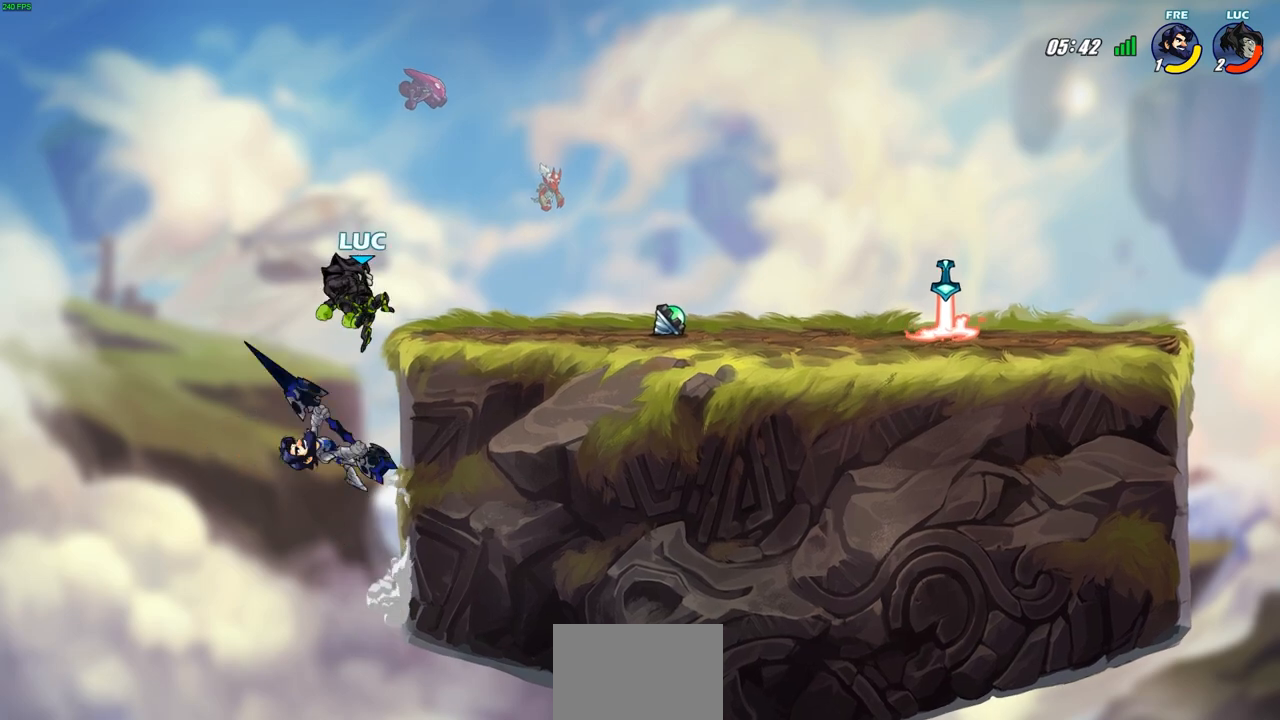
{"buttons": ["CIRCLE"], "left_stick": "down-left", "right_stick": "center", "events": [[100, "left_stick", "left"], [167, "left_stick", "down-left"], [217, "CIRCLE", "down"]]}
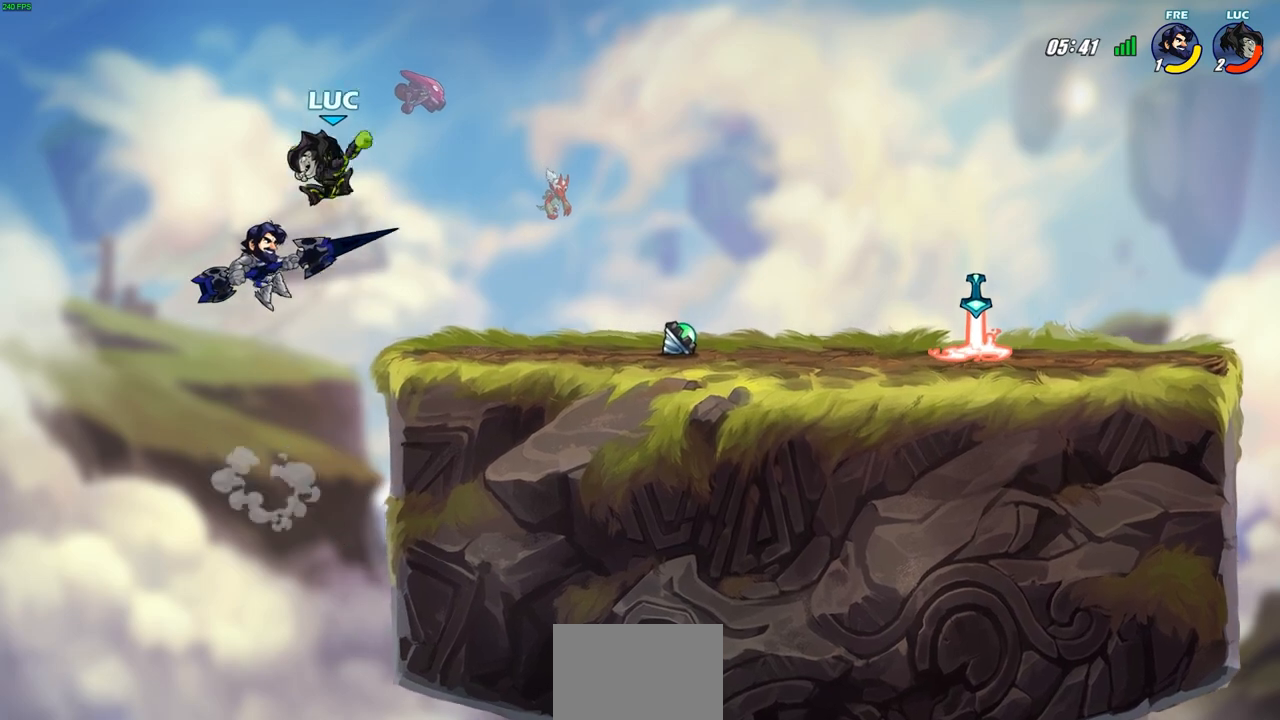
{"buttons": [], "left_stick": "right", "right_stick": "center", "events": [[283, "CIRCLE", "up"], [283, "left_stick", "center"], [483, "left_stick", "right"]]}
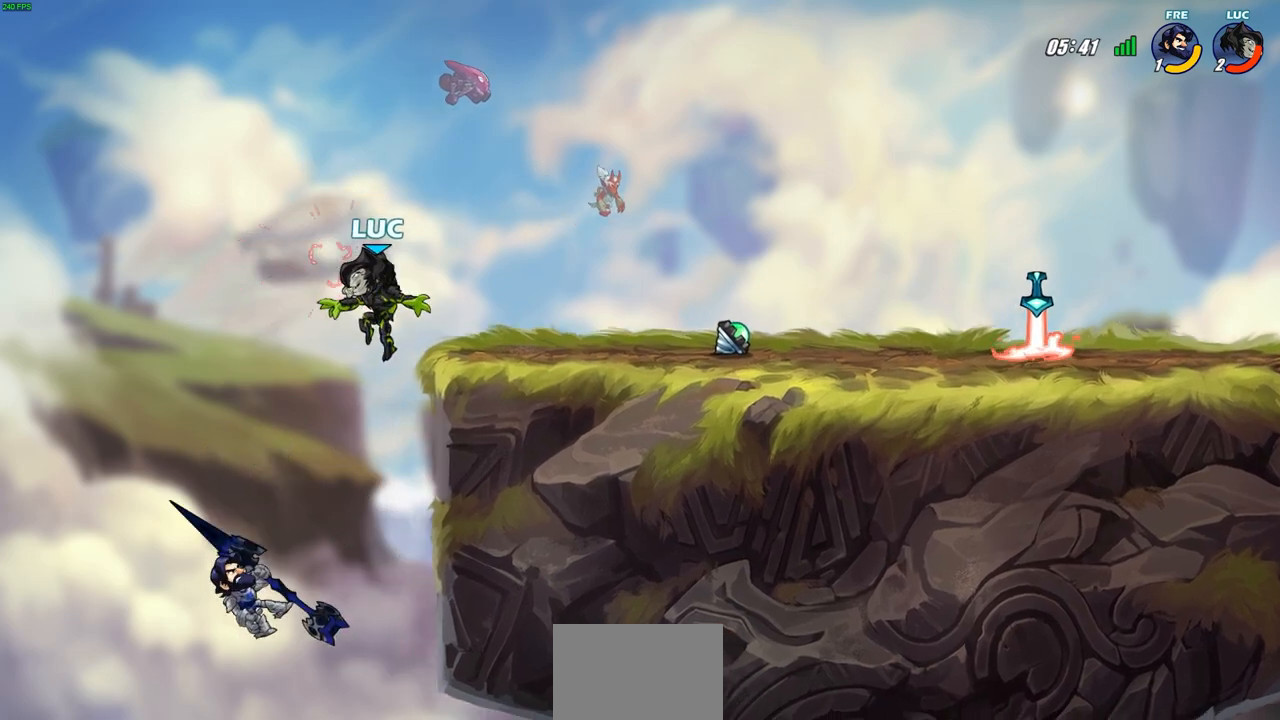
{"buttons": [], "left_stick": "right", "right_stick": "center", "events": [[100, "CROSS", "down"], [233, "CROSS", "up"], [333, "left_stick", "down-right"], [500, "left_stick", "right"]]}
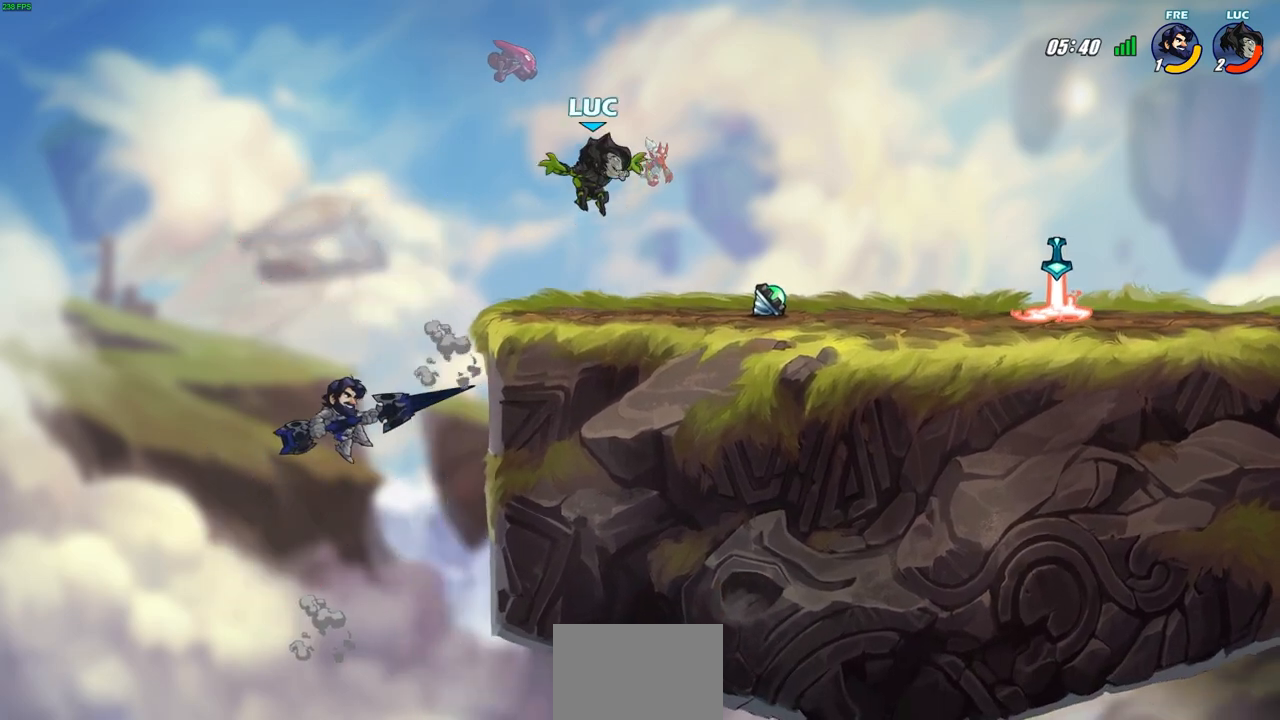
{"buttons": ["CROSS"], "left_stick": "center", "right_stick": "center", "events": [[183, "R1", "down"], [283, "R1", "up"], [417, "left_stick", "center"], [500, "CROSS", "down"]]}
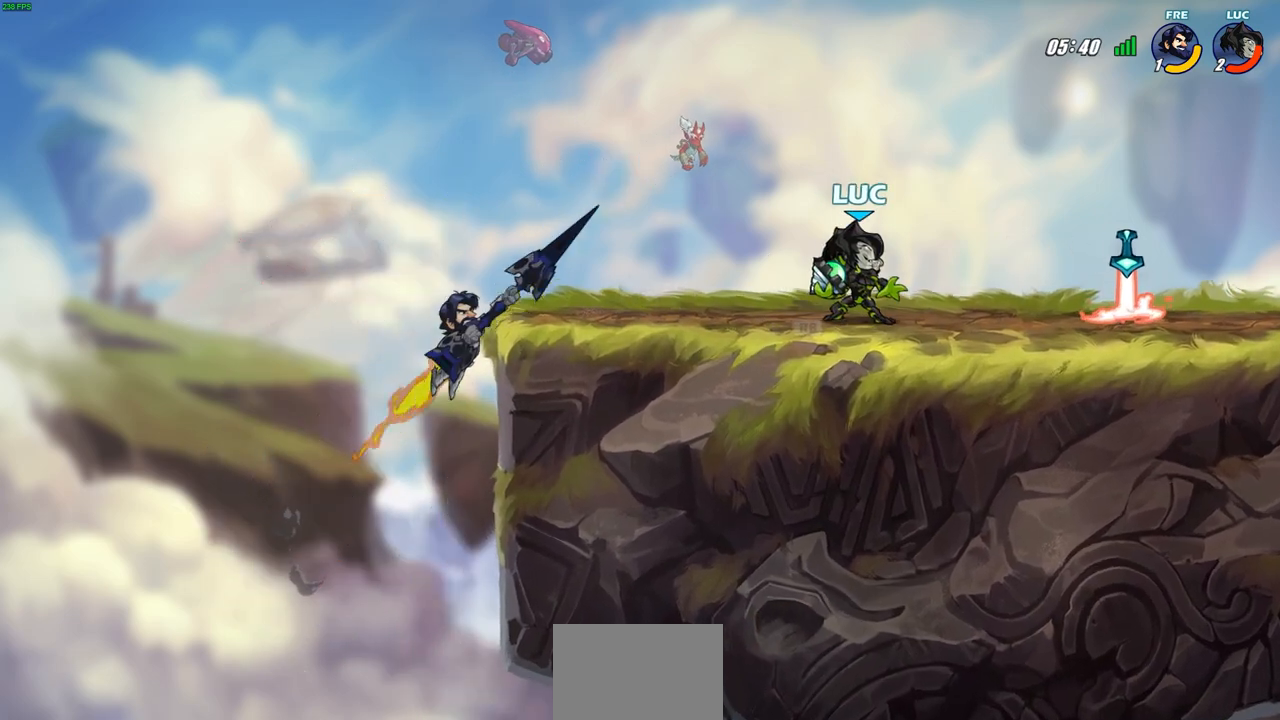
{"buttons": [], "left_stick": "center", "right_stick": "center", "events": [[17, "left_stick", "left"], [67, "CIRCLE", "down"], [67, "CROSS", "up"], [117, "CIRCLE", "up"], [150, "left_stick", "center"]]}
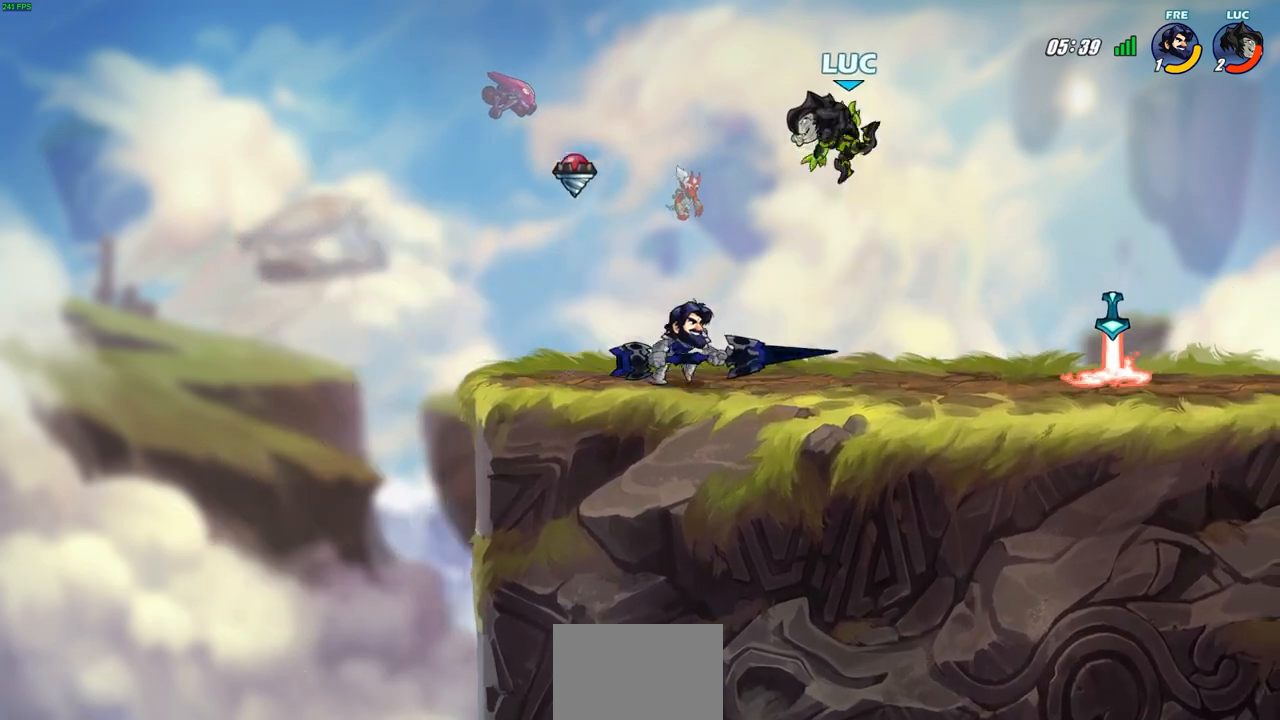
{"buttons": ["SQUARE", "R2"], "left_stick": "down-right", "right_stick": "center", "events": [[283, "R2", "down"], [433, "left_stick", "right"], [483, "SQUARE", "down"], [483, "left_stick", "down-right"]]}
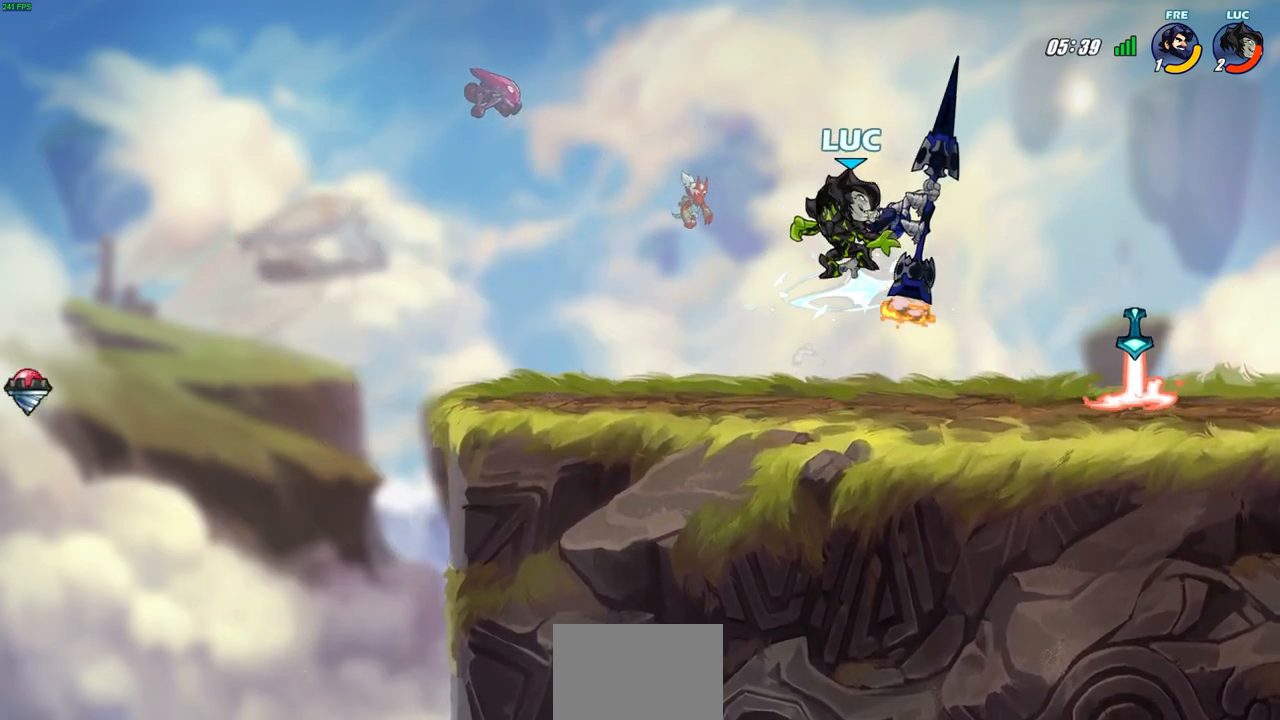
{"buttons": [], "left_stick": "left", "right_stick": "center", "events": [[100, "R2", "up"], [117, "SQUARE", "up"], [117, "left_stick", "center"], [350, "left_stick", "left"]]}
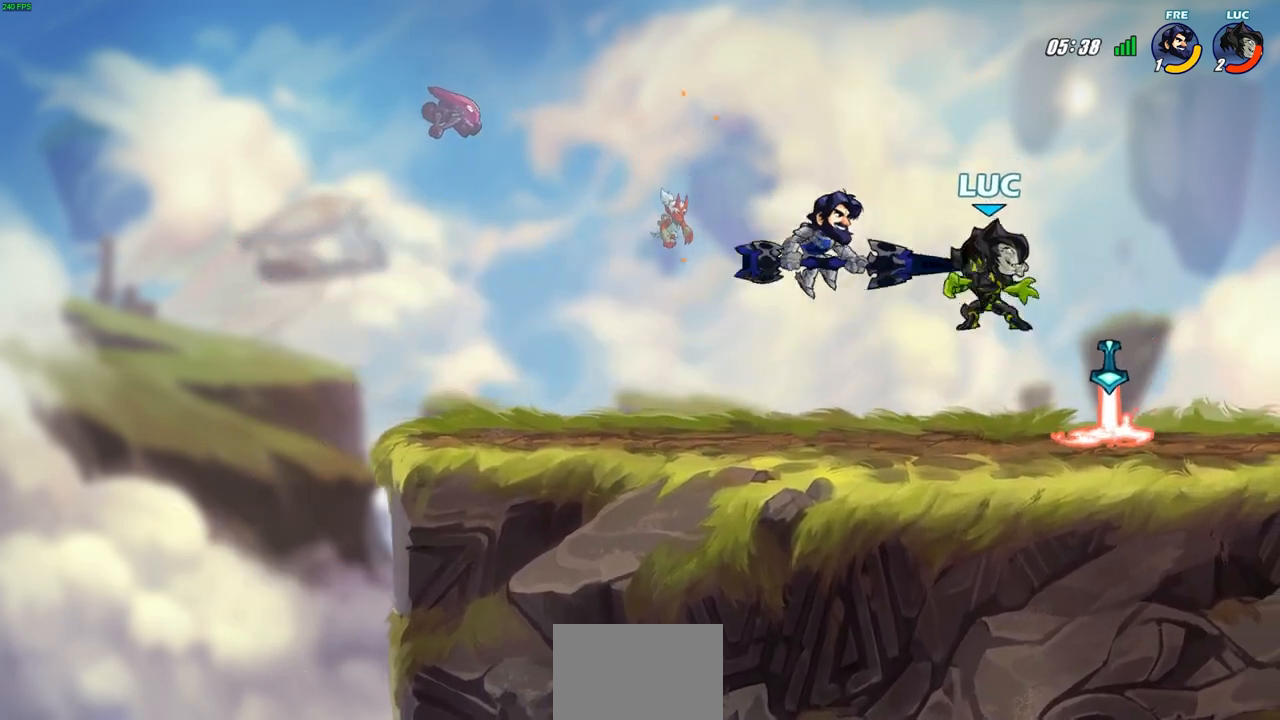
{"buttons": [], "left_stick": "center", "right_stick": "center", "events": [[67, "CROSS", "down"], [117, "left_stick", "up"], [233, "CROSS", "up"], [317, "left_stick", "center"]]}
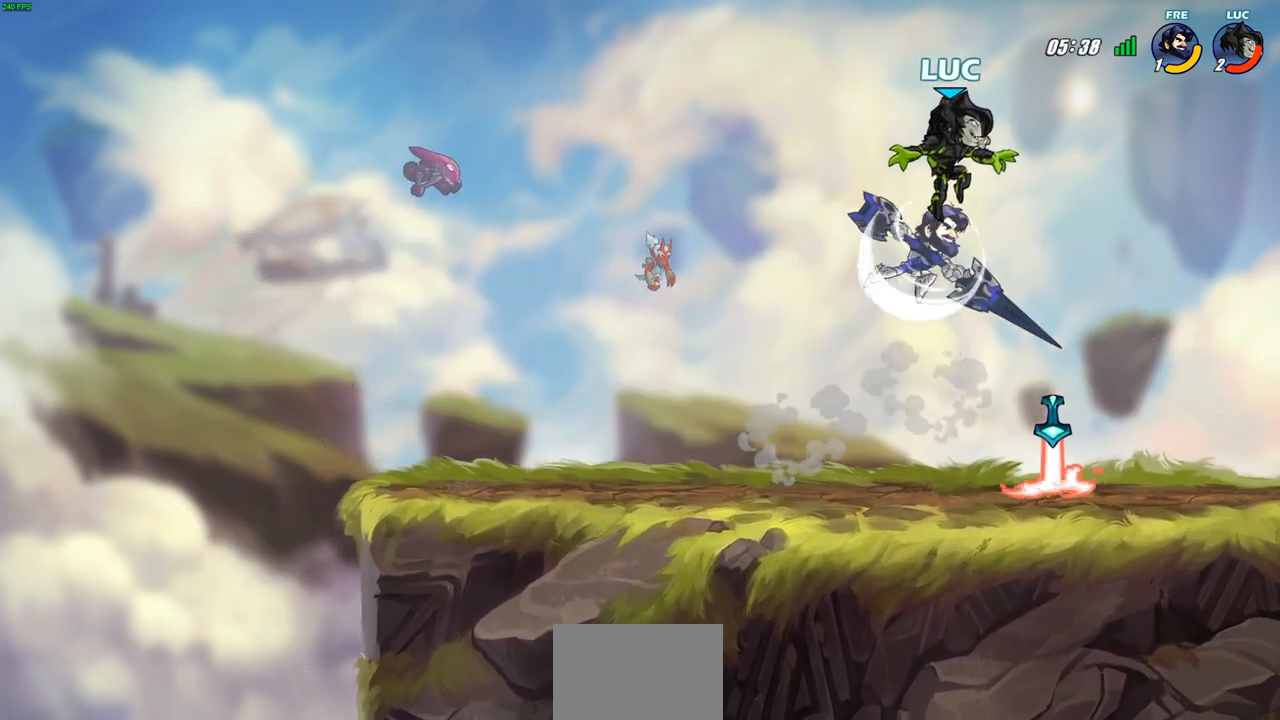
{"buttons": [], "left_stick": "center", "right_stick": "center", "events": [[200, "left_stick", "down"], [217, "SQUARE", "down"], [317, "SQUARE", "up"], [333, "left_stick", "center"]]}
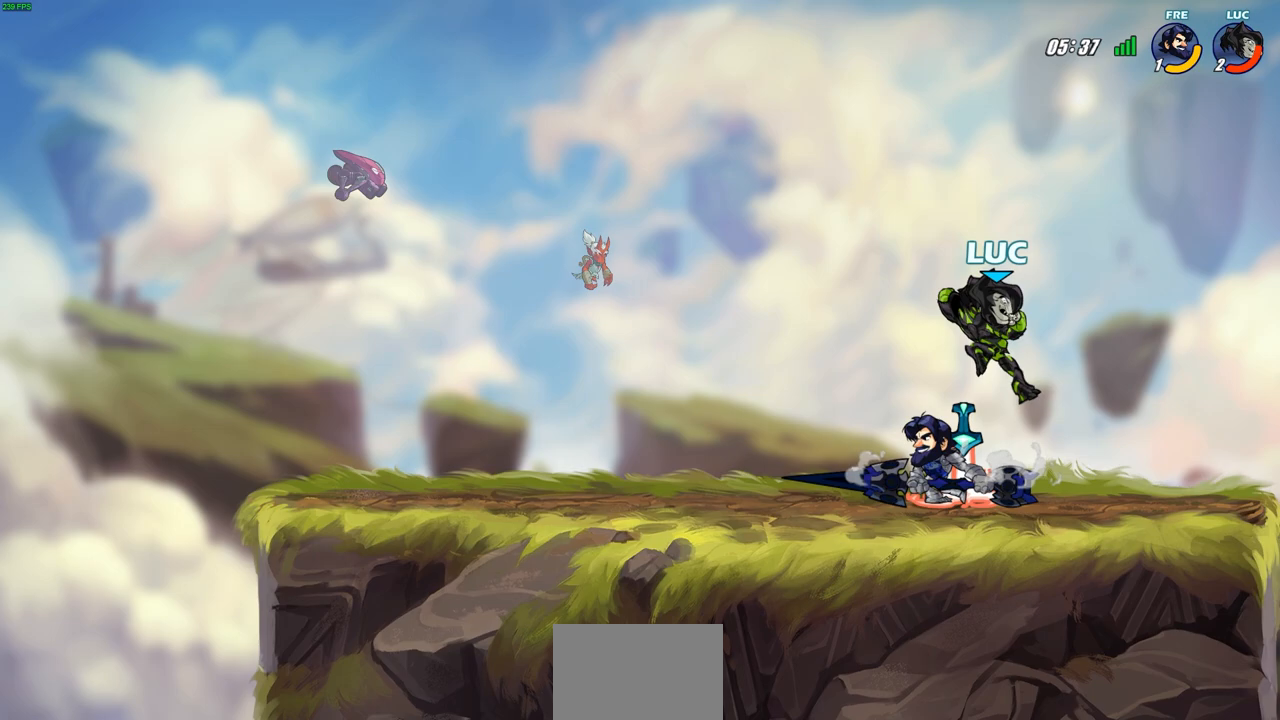
{"buttons": [], "left_stick": "center", "right_stick": "center", "events": [[50, "left_stick", "right"], [200, "left_stick", "up-right"], [467, "left_stick", "center"]]}
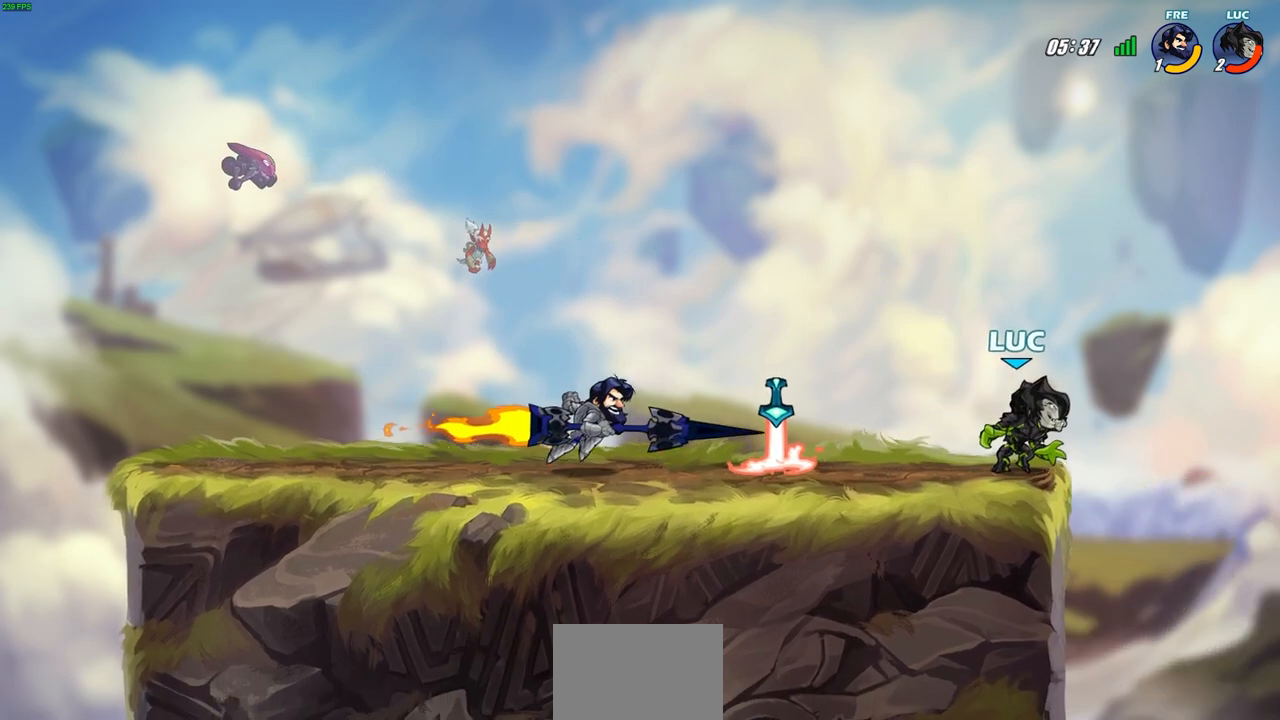
{"buttons": ["CIRCLE"], "left_stick": "left", "right_stick": "center", "events": [[33, "left_stick", "left"], [100, "left_stick", "center"], [383, "left_stick", "left"], [433, "R2", "down"], [450, "CIRCLE", "down"], [500, "R2", "up"]]}
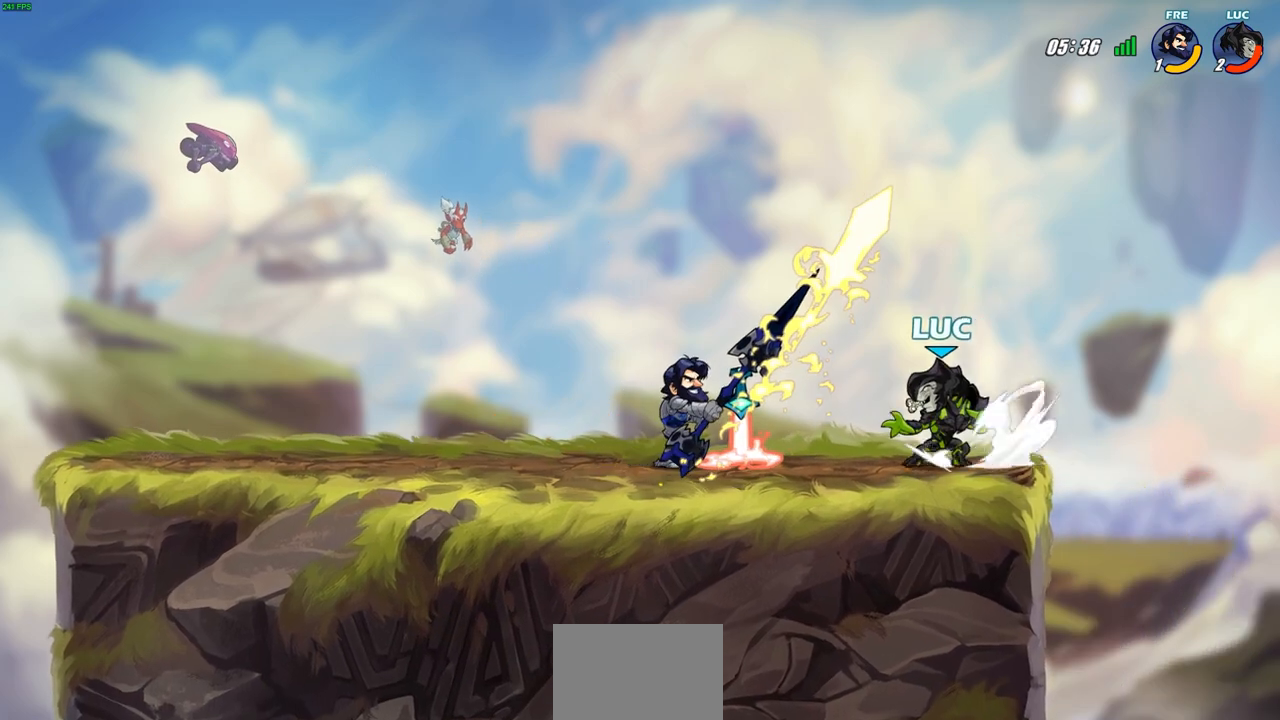
{"buttons": [], "left_stick": "center", "right_stick": "center", "events": [[33, "CIRCLE", "up"], [33, "left_stick", "center"]]}
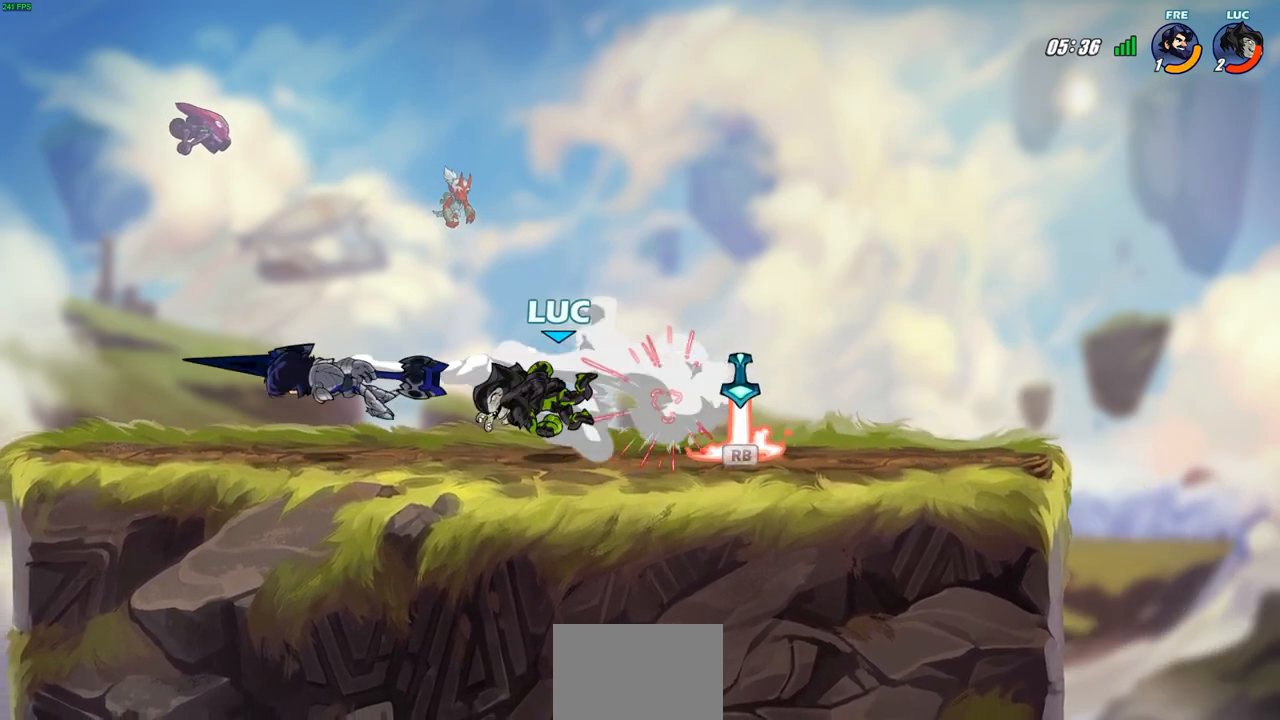
{"buttons": [], "left_stick": "right", "right_stick": "center", "events": [[33, "left_stick", "right"]]}
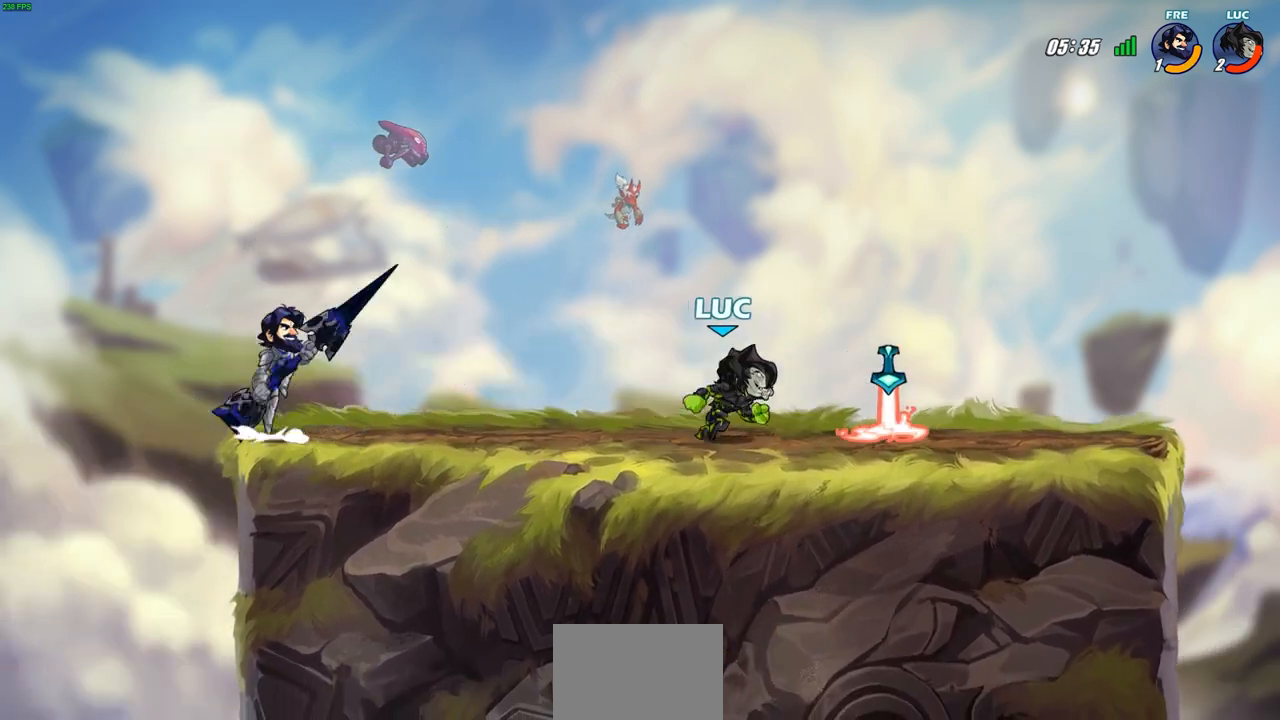
{"buttons": [], "left_stick": "left", "right_stick": "center", "events": [[150, "R1", "down"], [267, "R1", "up"], [400, "left_stick", "left"]]}
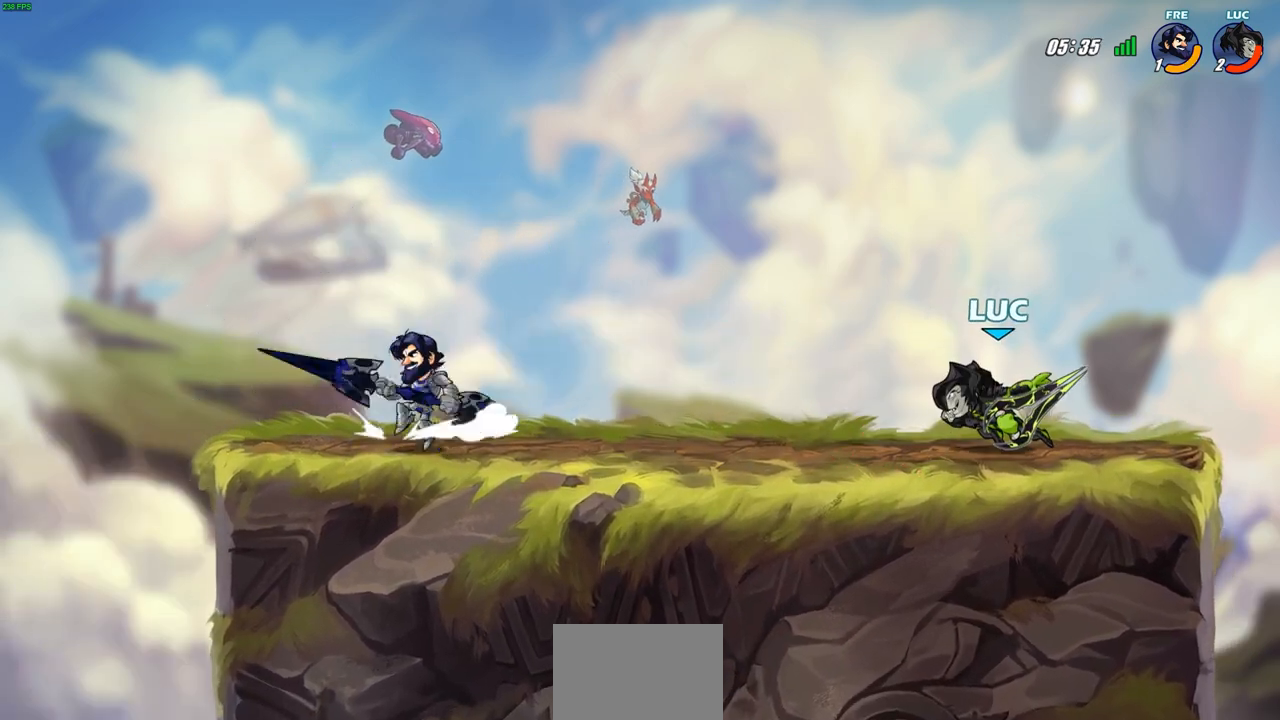
{"buttons": ["CIRCLE"], "left_stick": "center", "right_stick": "center", "events": [[117, "R2", "down"], [150, "CIRCLE", "down"], [167, "left_stick", "down-left"], [217, "R2", "up"], [367, "left_stick", "center"]]}
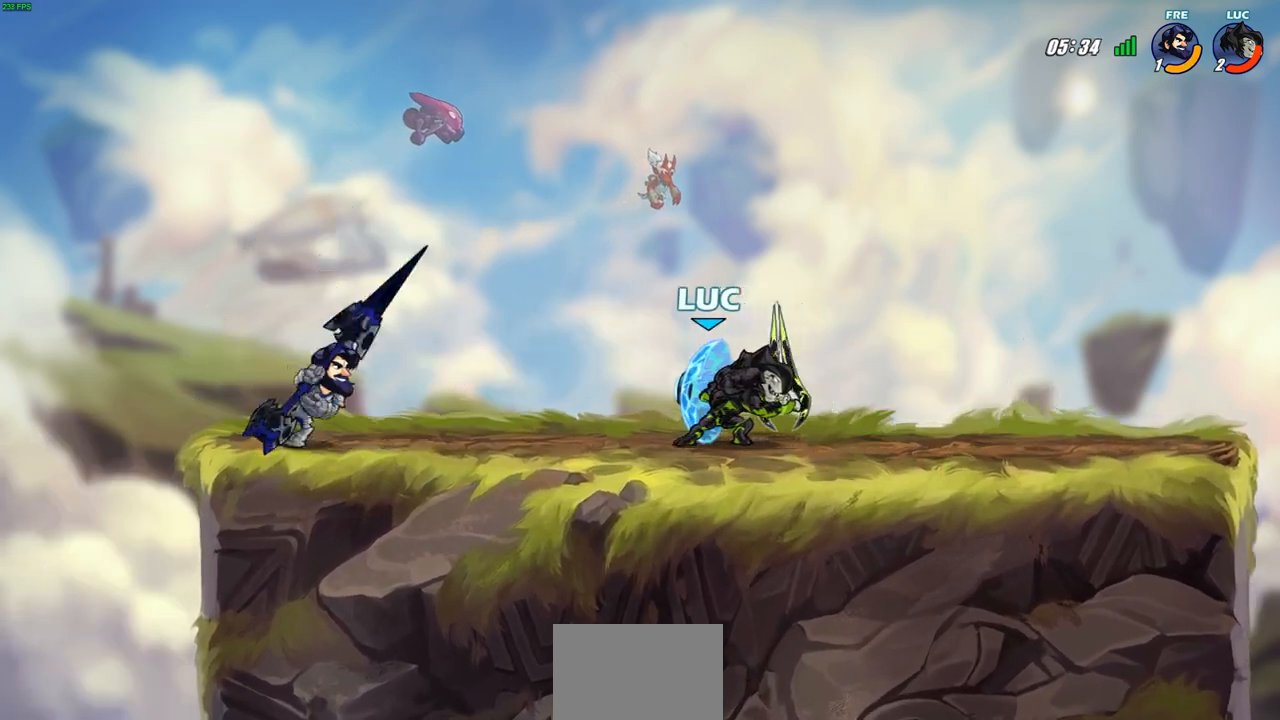
{"buttons": [], "left_stick": "center", "right_stick": "center", "events": [[50, "CIRCLE", "up"]]}
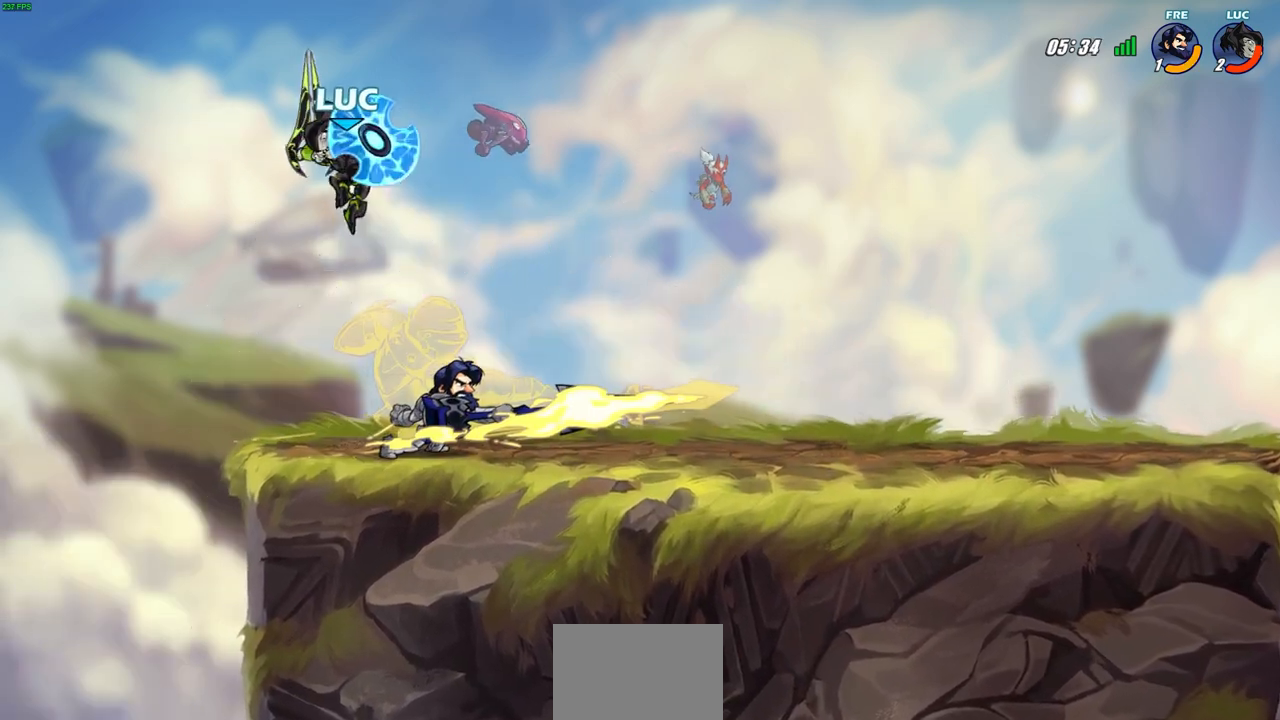
{"buttons": [], "left_stick": "center", "right_stick": "center", "events": [[50, "left_stick", "right"], [250, "left_stick", "center"]]}
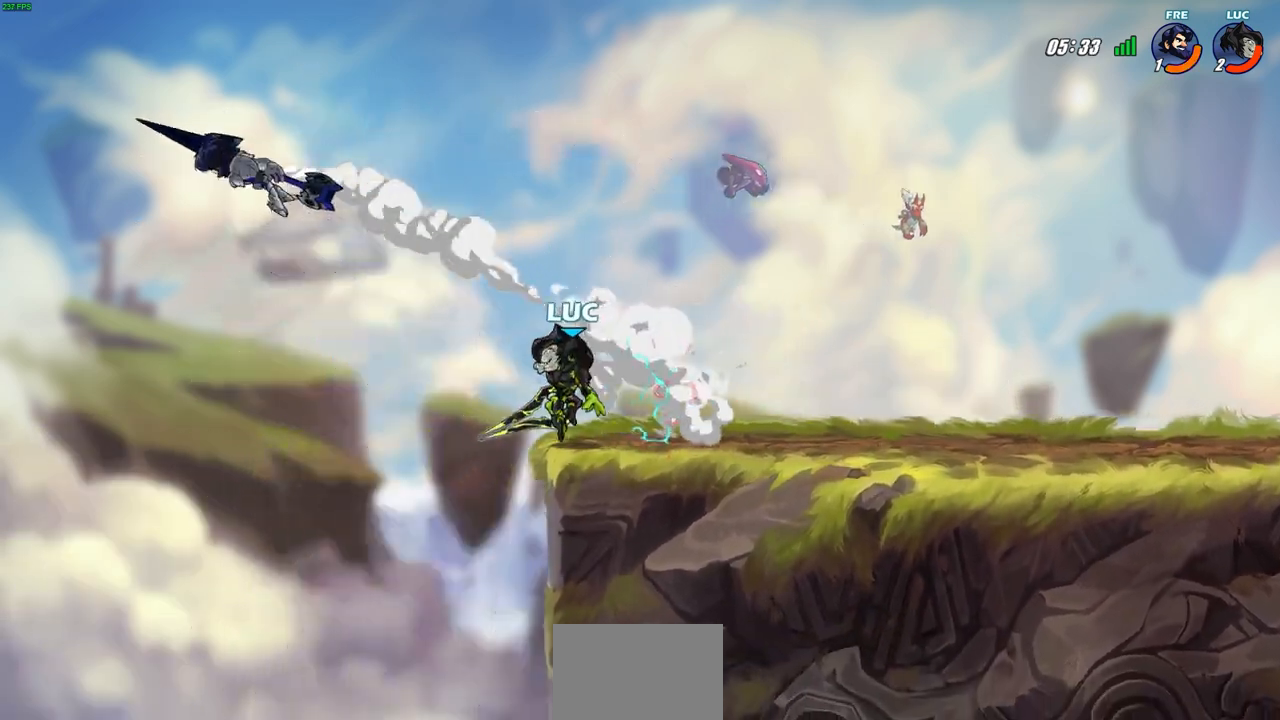
{"buttons": [], "left_stick": "center", "right_stick": "center", "events": [[117, "CROSS", "down"], [317, "CROSS", "up"]]}
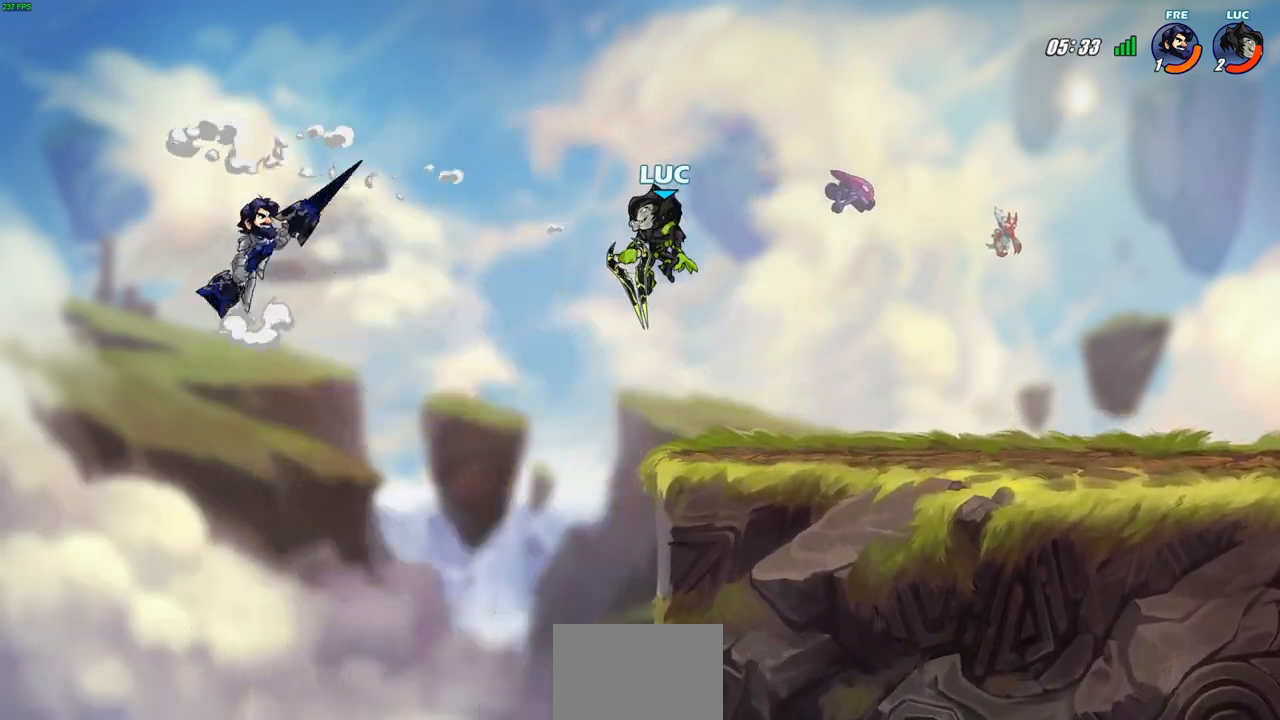
{"buttons": [], "left_stick": "center", "right_stick": "center", "events": [[233, "R2", "down"], [250, "left_stick", "left"], [333, "CIRCLE", "down"], [400, "R2", "up"], [483, "CIRCLE", "up"], [500, "left_stick", "center"]]}
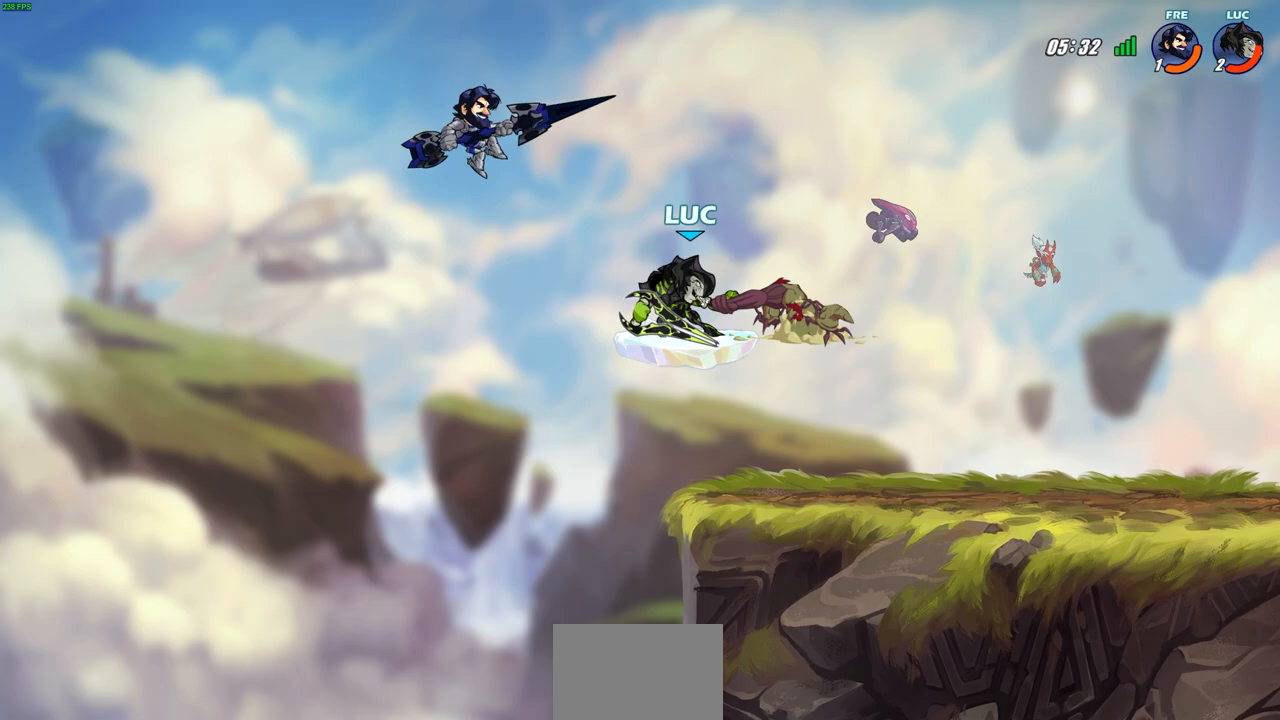
{"buttons": [], "left_stick": "center", "right_stick": "center", "events": []}
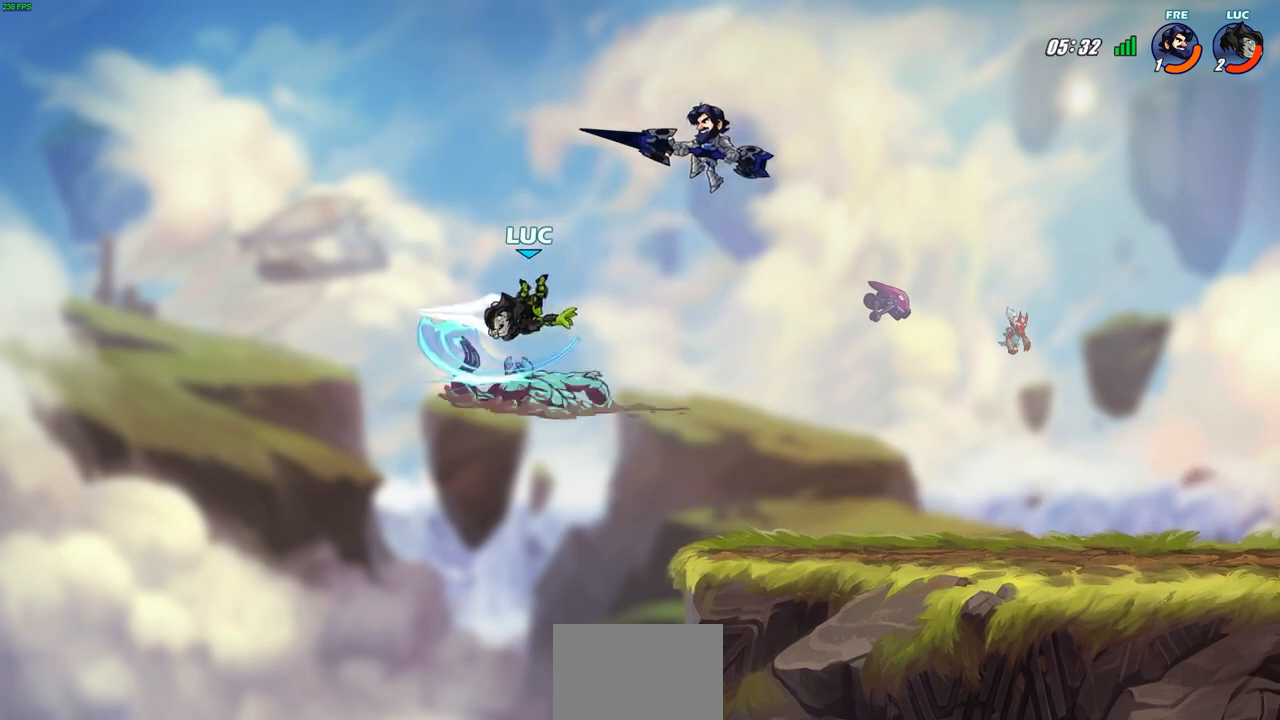
{"buttons": ["CROSS"], "left_stick": "left", "right_stick": "center", "events": [[217, "left_stick", "left"], [367, "CROSS", "down"]]}
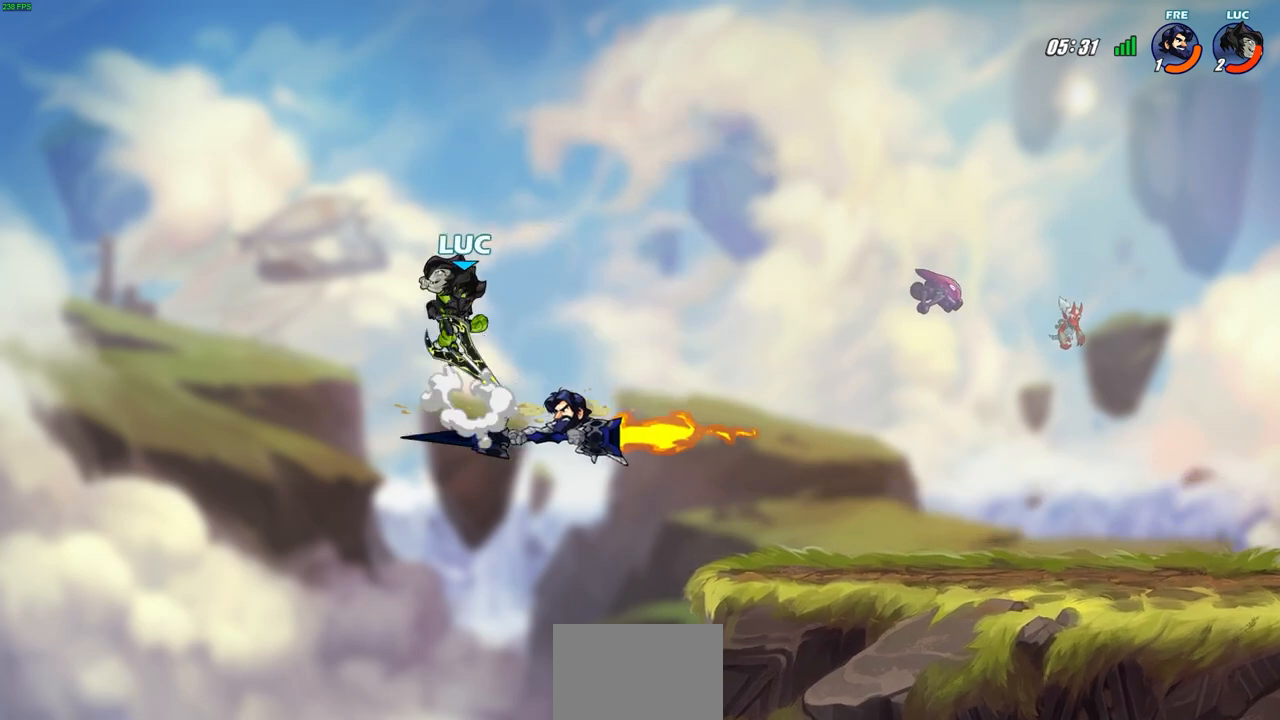
{"buttons": [], "left_stick": "down", "right_stick": "center", "events": [[50, "left_stick", "up-right"], [83, "CROSS", "up"], [167, "left_stick", "right"], [467, "left_stick", "down"]]}
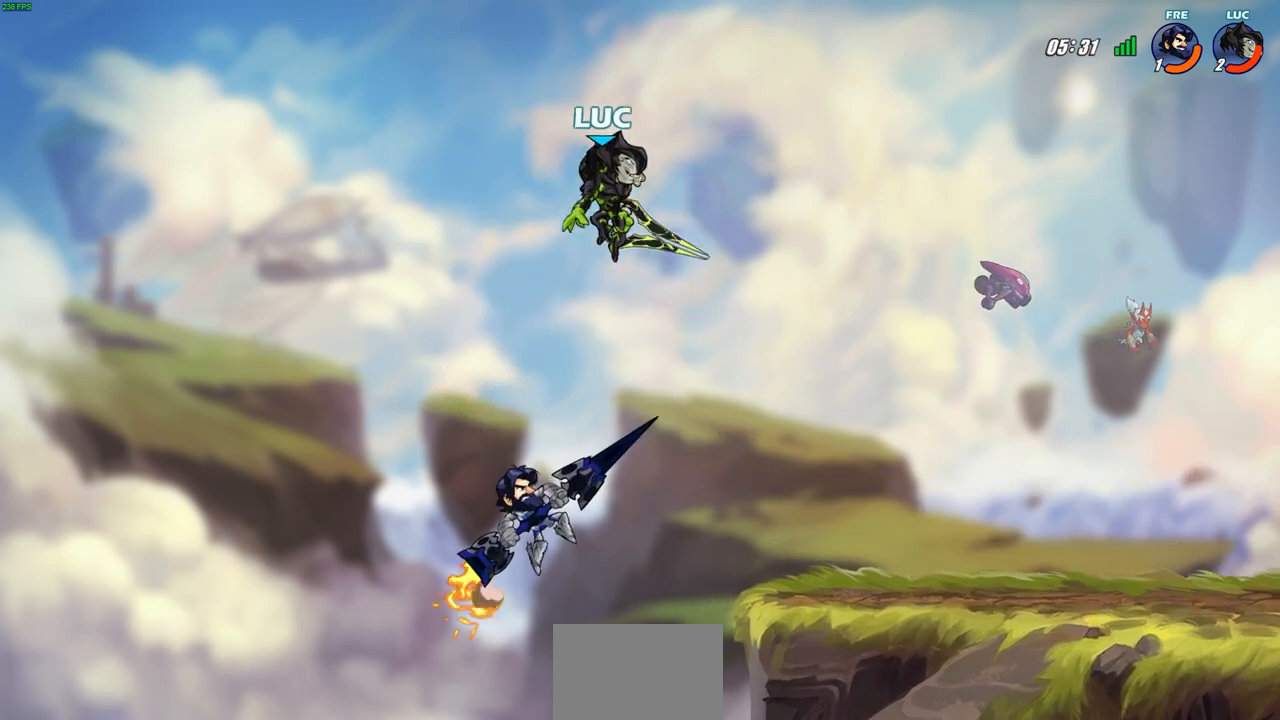
{"buttons": [], "left_stick": "right", "right_stick": "center", "events": [[17, "SQUARE", "down"], [167, "SQUARE", "up"], [250, "left_stick", "right"]]}